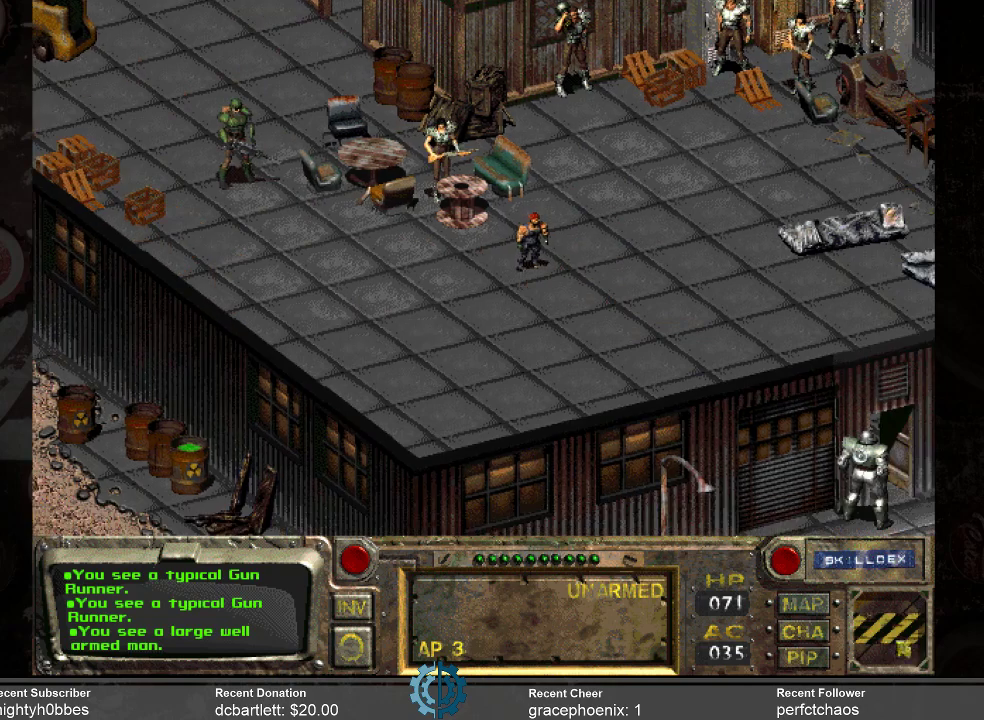
Gameplay with keyboard and mouse; each line is a JSON object with the keys and mouse buttons held at the frame after it. "events" lists presses ("down") and releases ("up") of ".", "/", "0", "1", "2", "3", "4", "5", "6", "7", "8", "9", "a", "alt_l", "alt_r", "b", "backslash", "backspace", "c", "caps_lock", "comma", "ctrl_l", "ctrl_r", "d", "e", "equals", "f", "g", "h", "i", "j", "k", "l", "lbracket", "m", "minus", "n", "o", "p", "q", "quote", "r", "rbracket", "return", "s", "semicolon", "shift_l", "shift_r", "space", "super_l", "super_r", "t", "tab", "tilde", "u", "v", "w", "x", "y", "z", "mouse_left" and "mouse_right" between this image and that frame as [ms after this image, input, new state], when the widget could be followed in between. "mouse_left", "mouse_right" = the "left", "right" buttons of the "mouse" list. No other keys are recorded. Not read: mouse_move.
{"keys": [], "mouse": [], "events": [[400, "mouse_right", "down"], [500, "mouse_right", "up"]]}
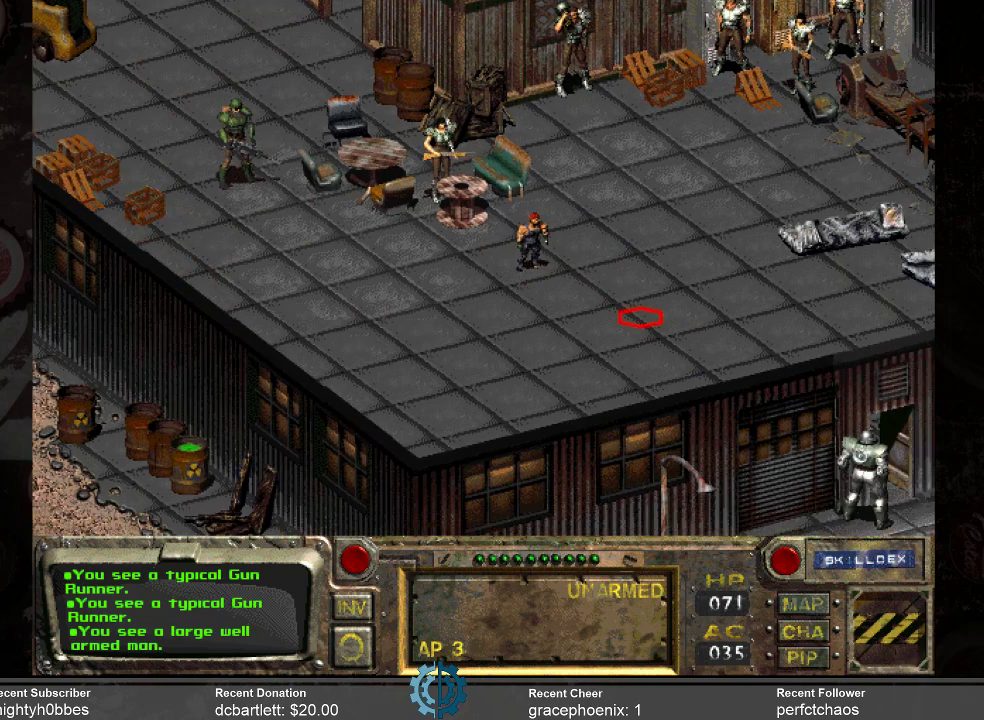
{"keys": [], "mouse": [], "events": []}
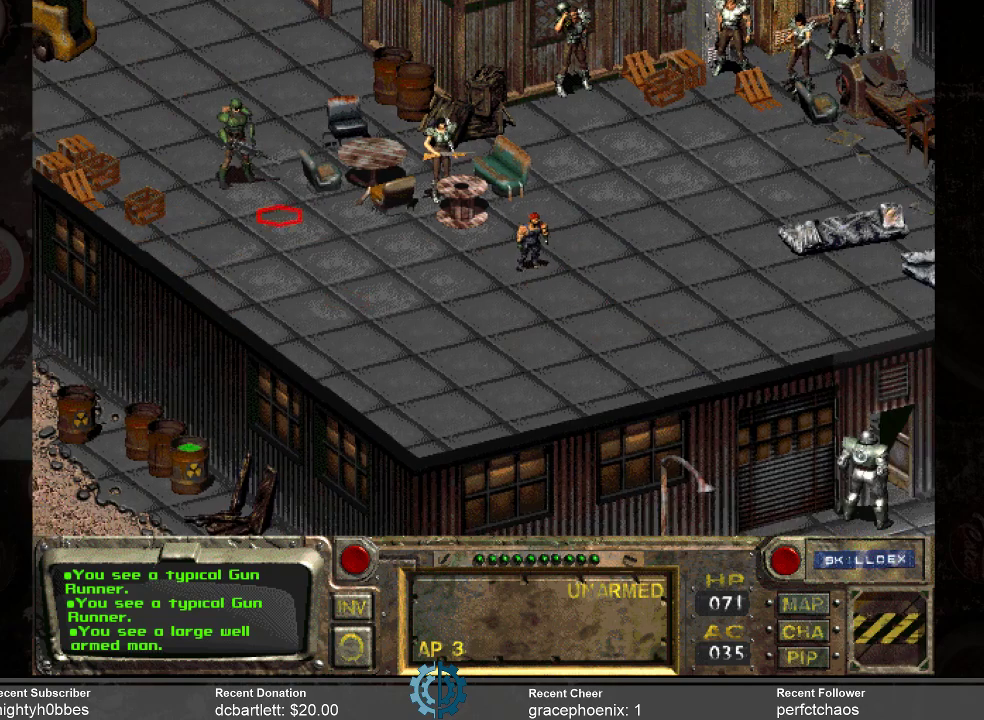
{"keys": [], "mouse": ["left"], "events": [[433, "mouse_left", "down"]]}
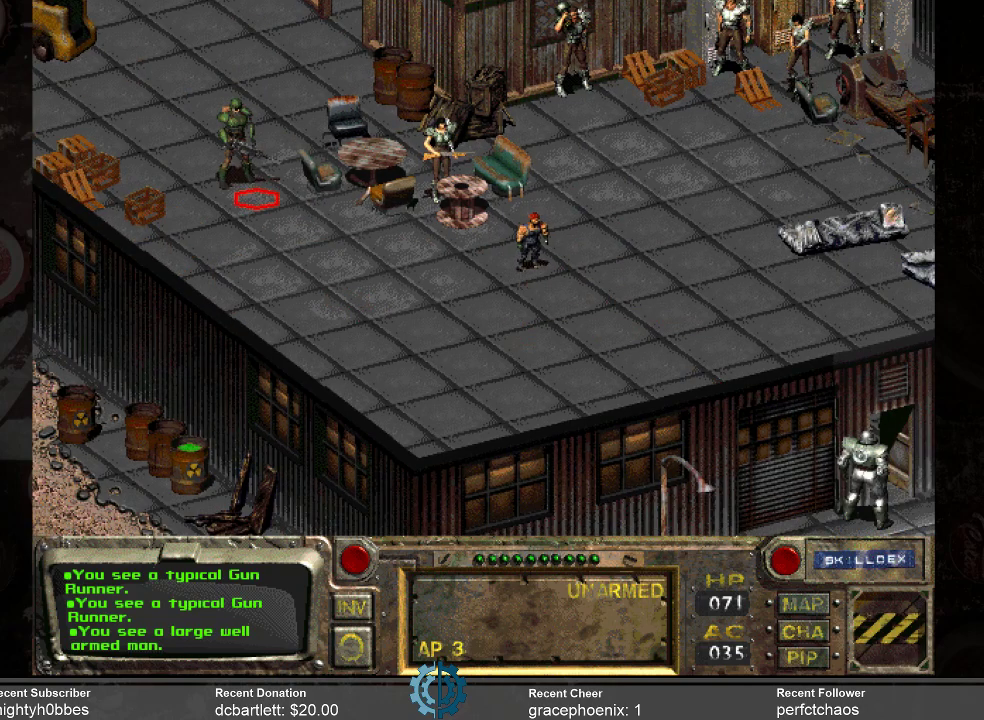
{"keys": [], "mouse": [], "events": [[33, "mouse_left", "up"]]}
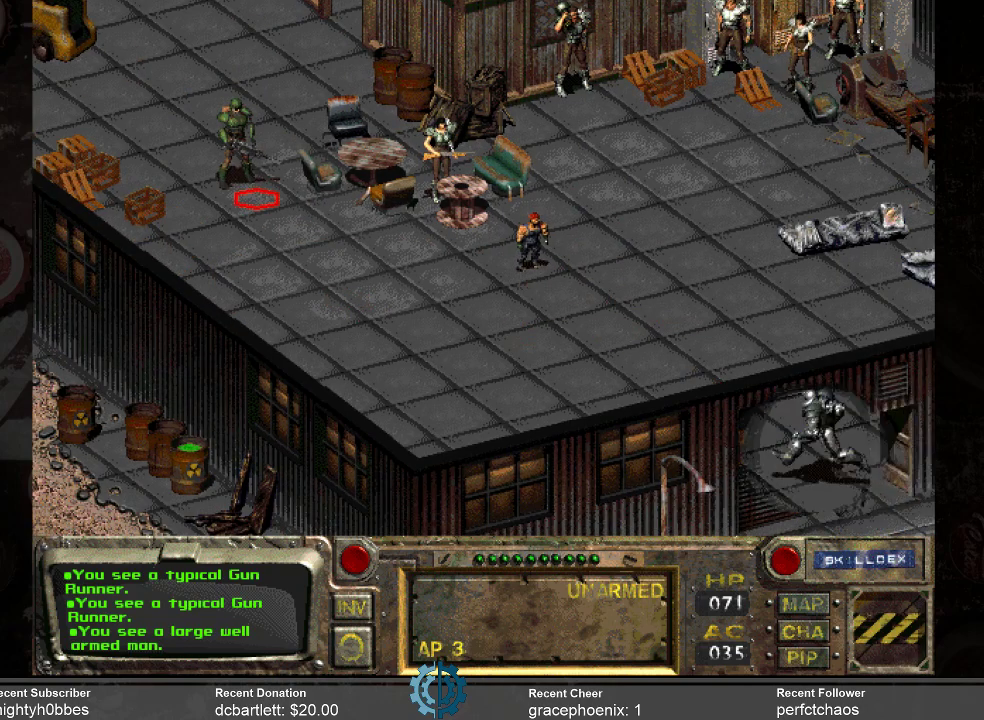
{"keys": [], "mouse": [], "events": []}
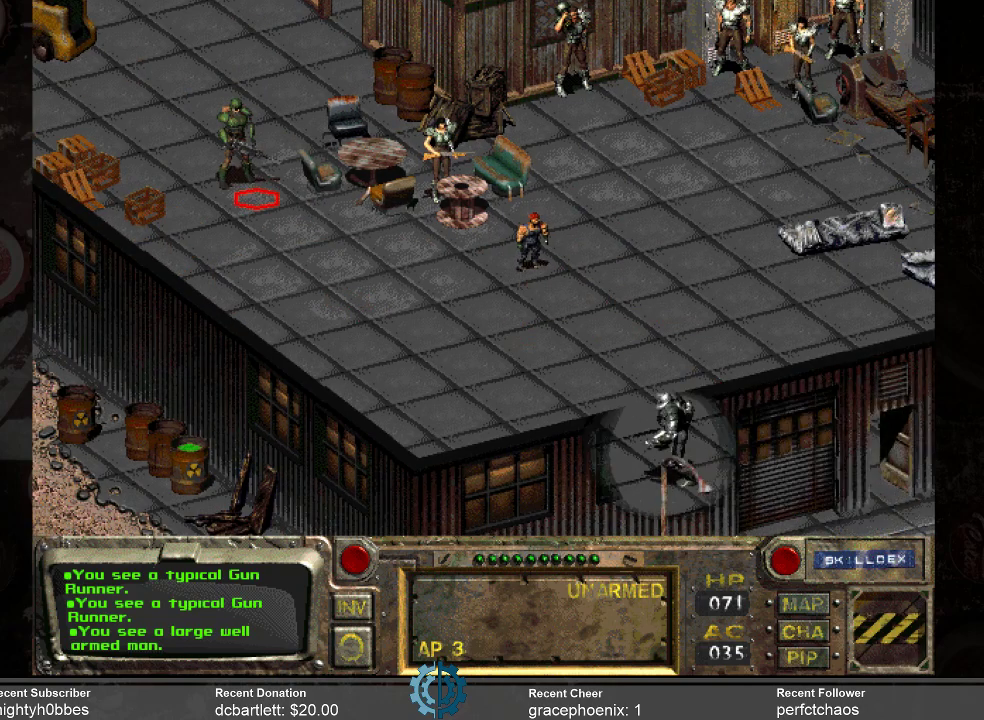
{"keys": [], "mouse": [], "events": []}
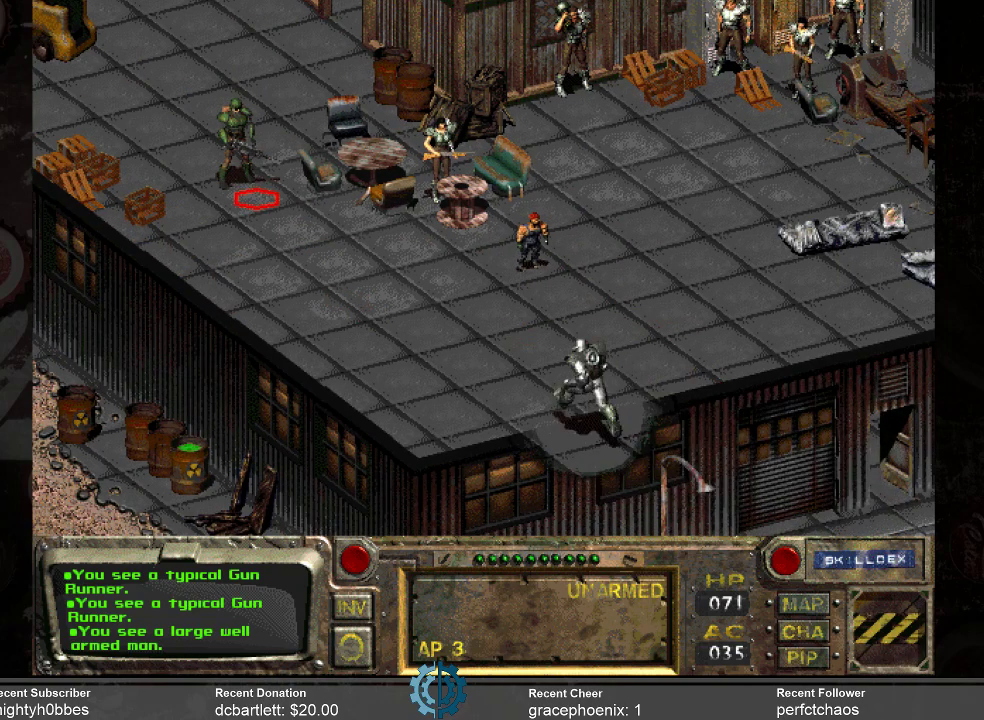
{"keys": [], "mouse": [], "events": []}
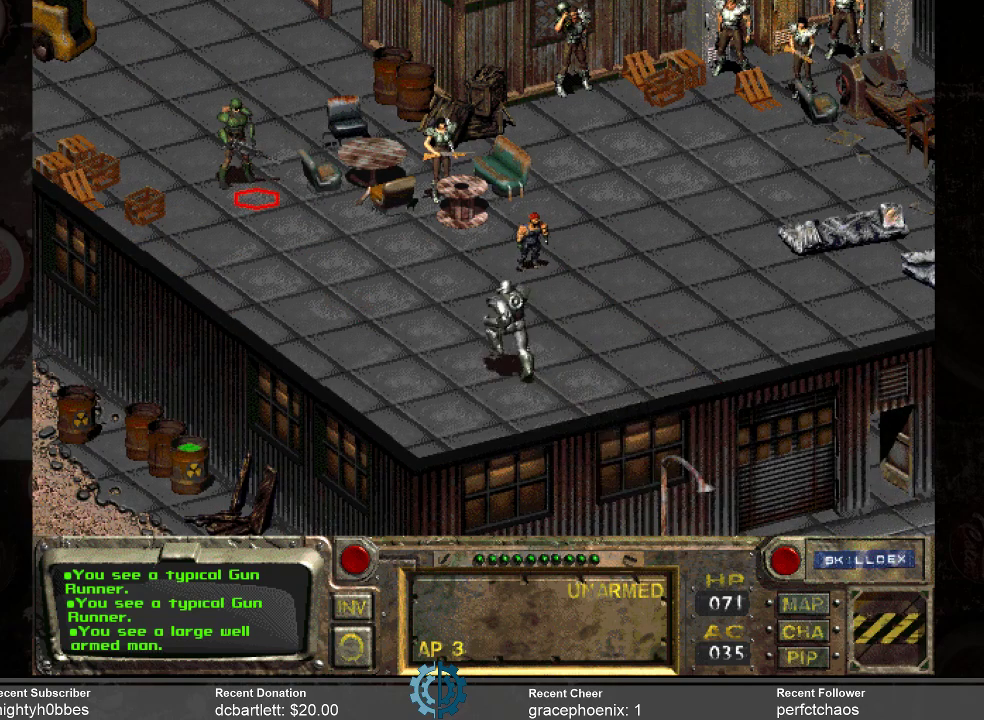
{"keys": [], "mouse": [], "events": []}
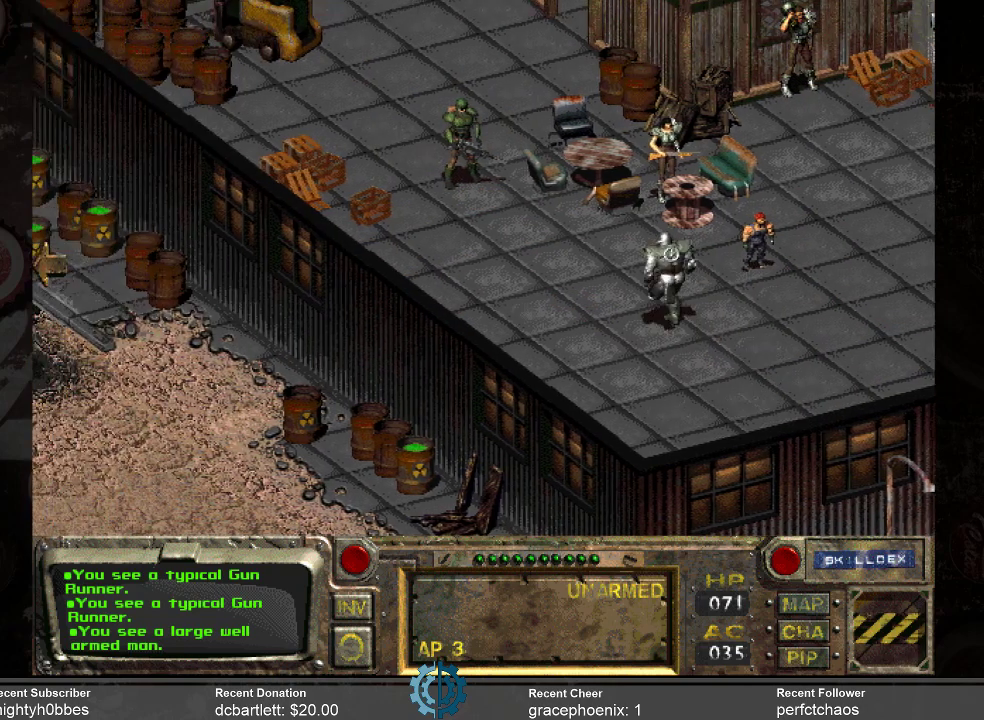
{"keys": [], "mouse": [], "events": []}
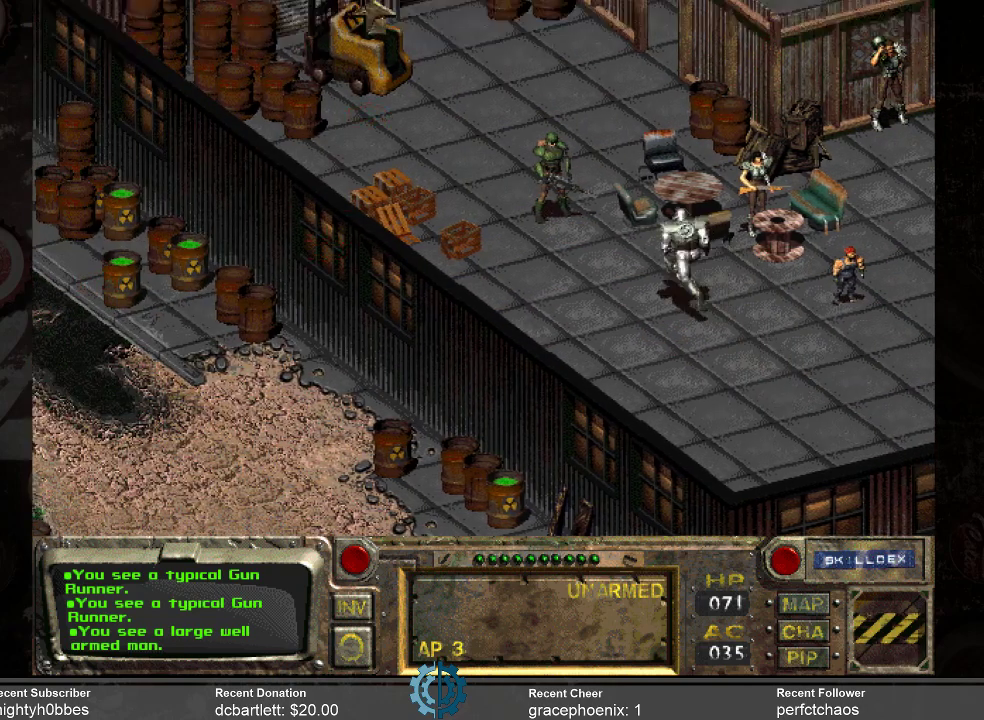
{"keys": [], "mouse": [], "events": []}
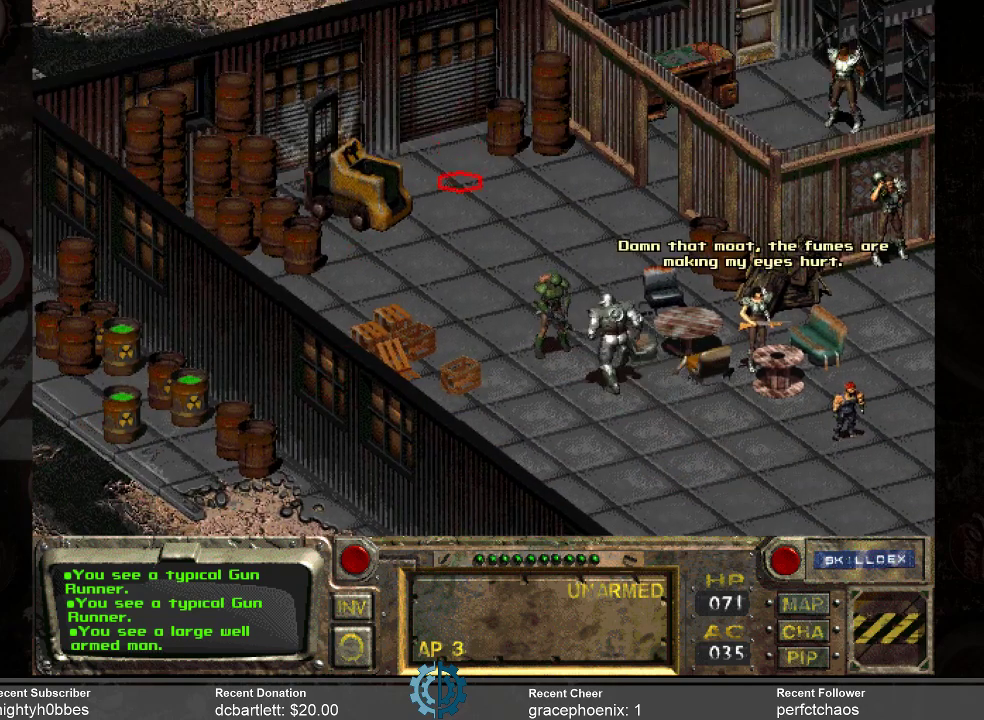
{"keys": [], "mouse": [], "events": []}
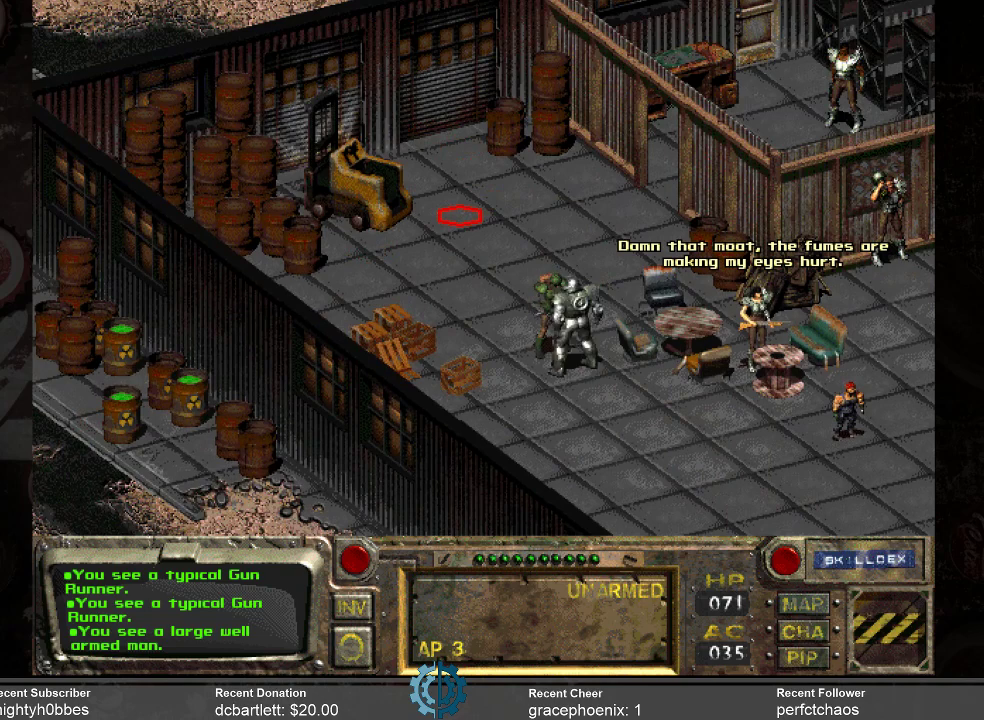
{"keys": [], "mouse": [], "events": []}
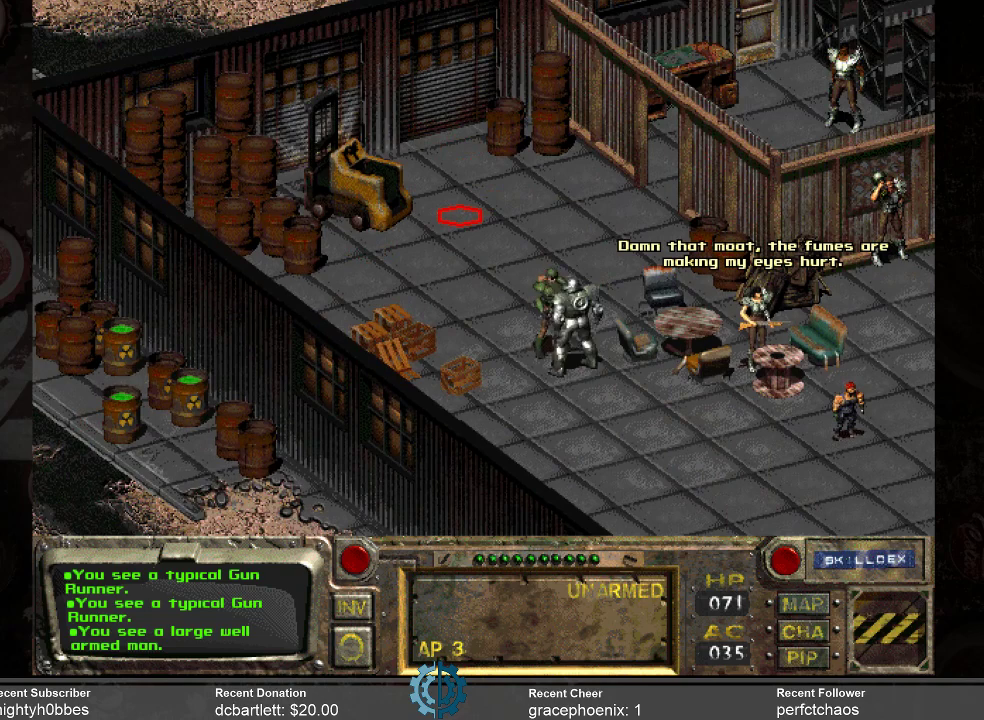
{"keys": [], "mouse": [], "events": []}
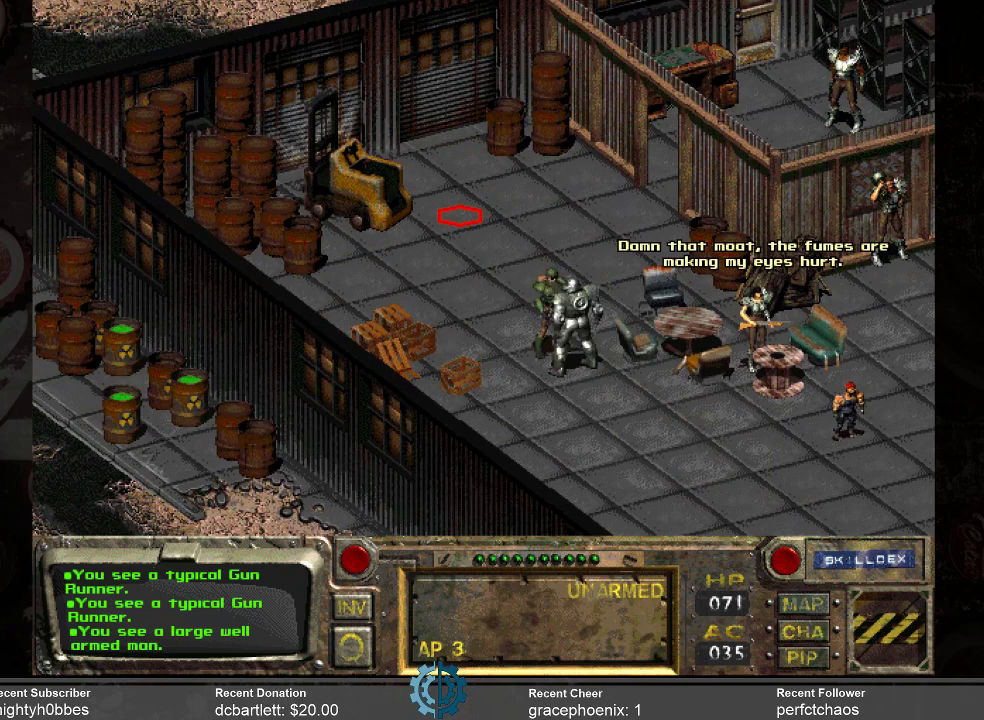
{"keys": [], "mouse": ["right"], "events": [[433, "mouse_right", "down"]]}
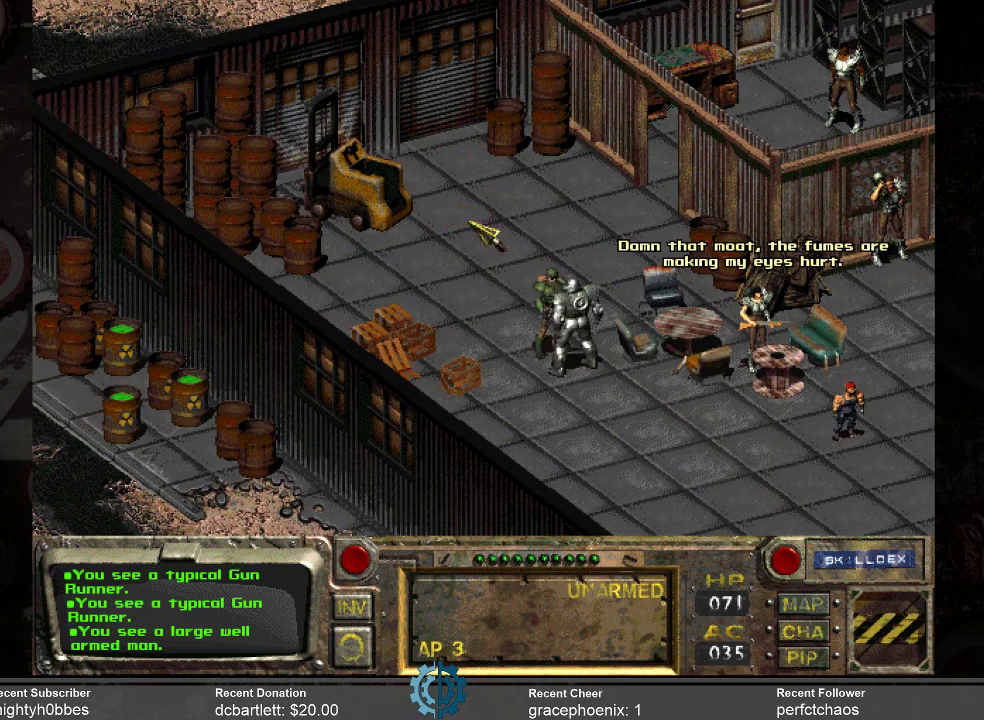
{"keys": [], "mouse": [], "events": [[67, "mouse_right", "up"]]}
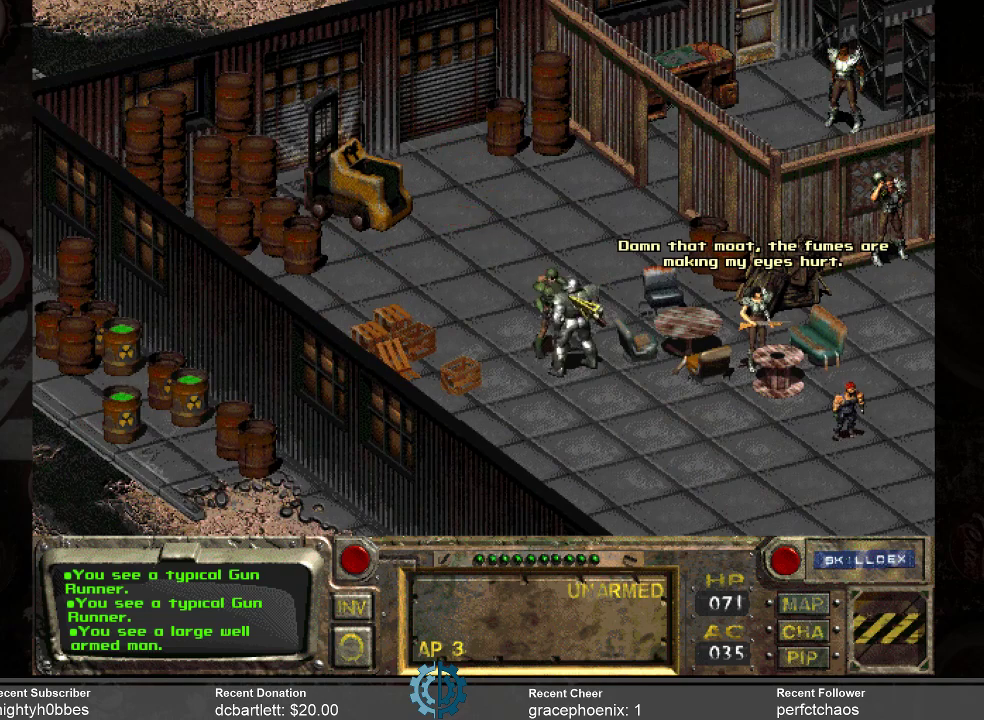
{"keys": [], "mouse": [], "events": []}
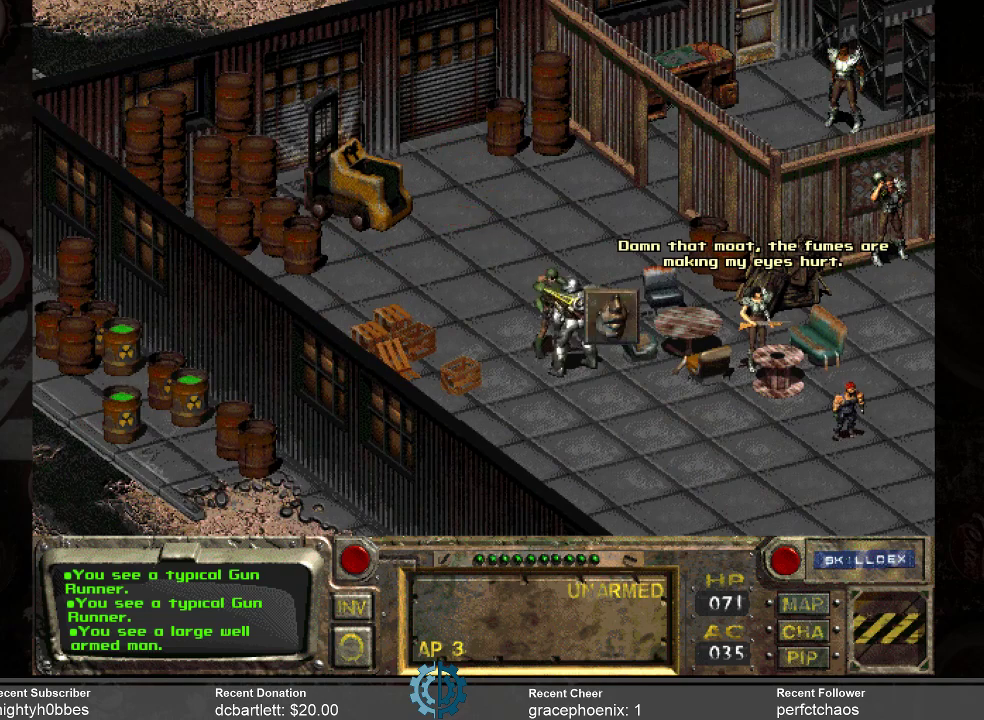
{"keys": [], "mouse": [], "events": [[300, "mouse_left", "down"], [367, "mouse_left", "up"]]}
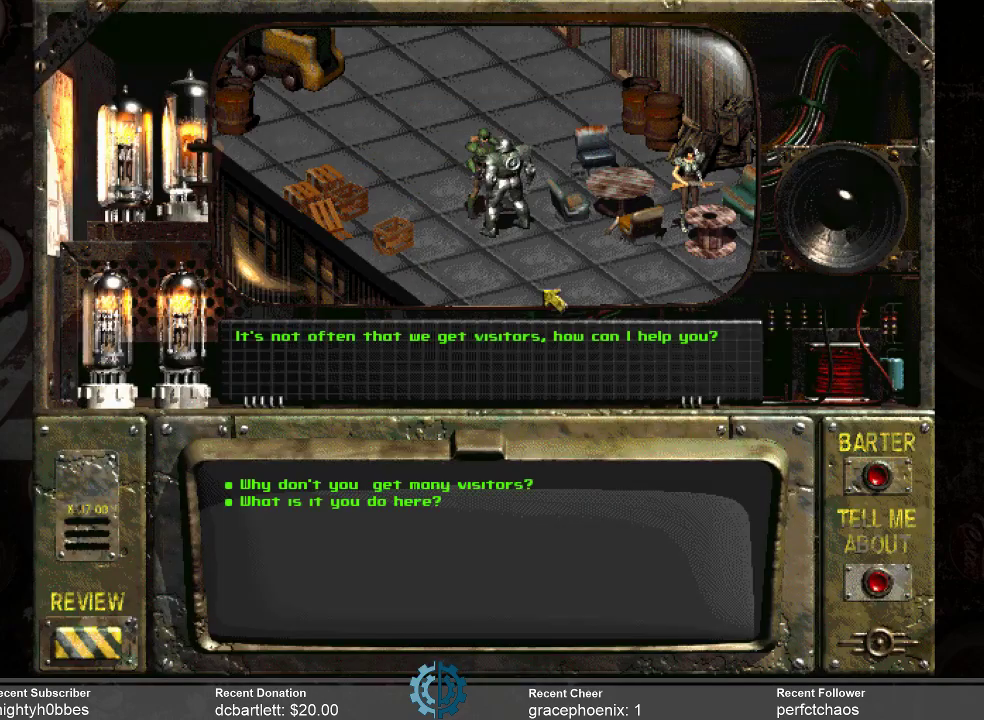
{"keys": [], "mouse": [], "events": []}